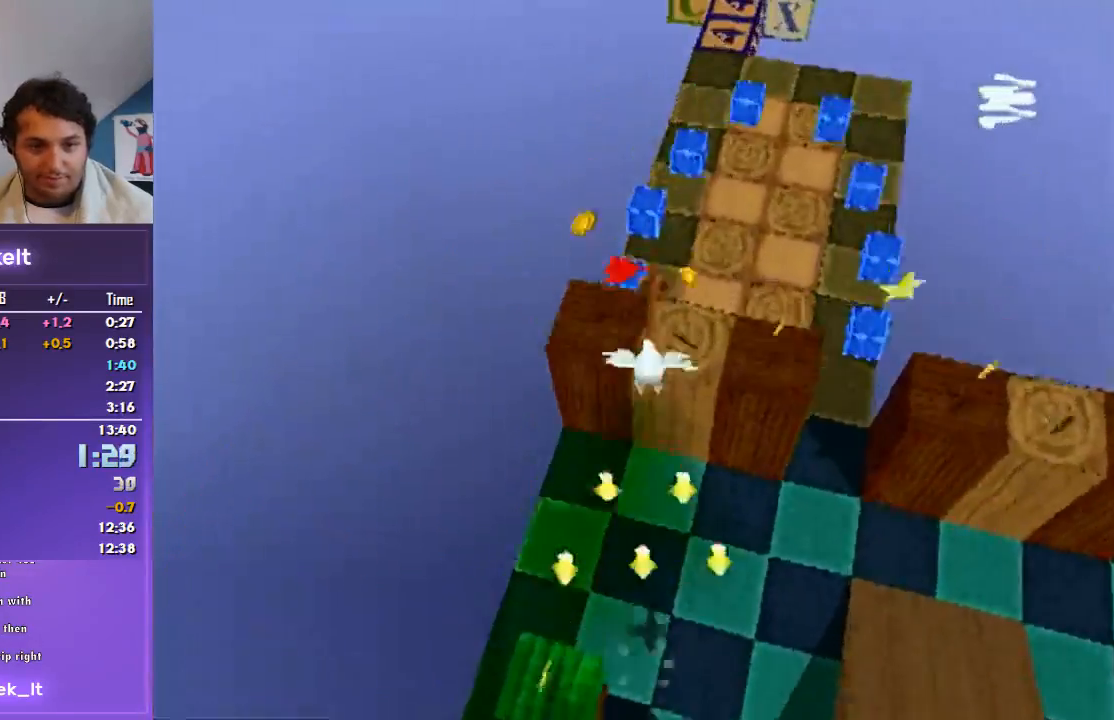
Gameplay with a controller (PlayStation layout); each line is a JSON object with the inputs held at the frame after it. "events" lists button and stick changes between this image and that frame as [ms after this image, input, new state], when the widget could be followed in between. Not read: L2 L3 R2 R3.
{"buttons": ["CROSS", "R1"], "left_stick": "up", "right_stick": "center", "events": []}
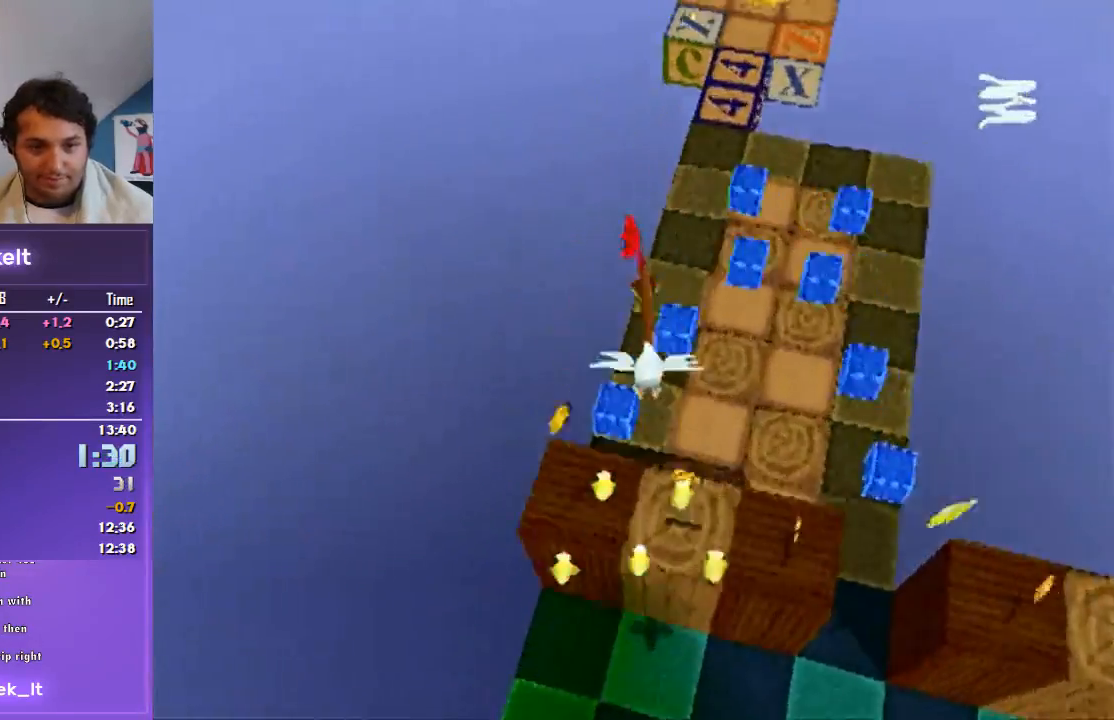
{"buttons": ["CROSS", "R1"], "left_stick": "up", "right_stick": "center", "events": []}
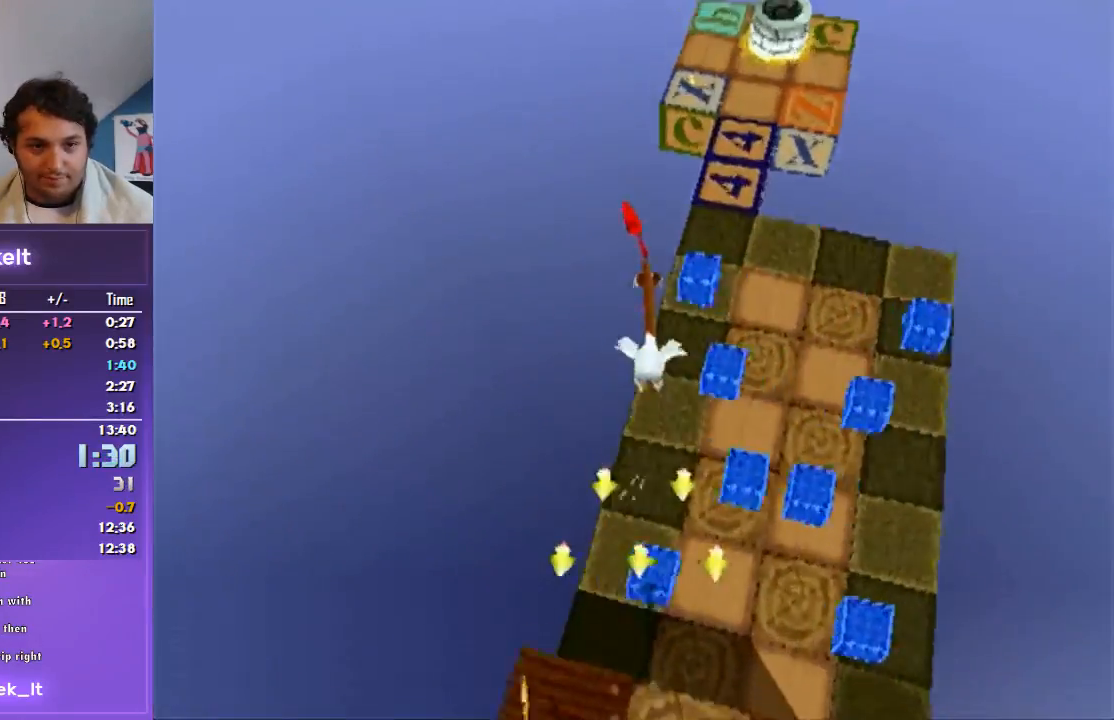
{"buttons": ["R1"], "left_stick": "up", "right_stick": "center", "events": [[100, "CROSS", "up"]]}
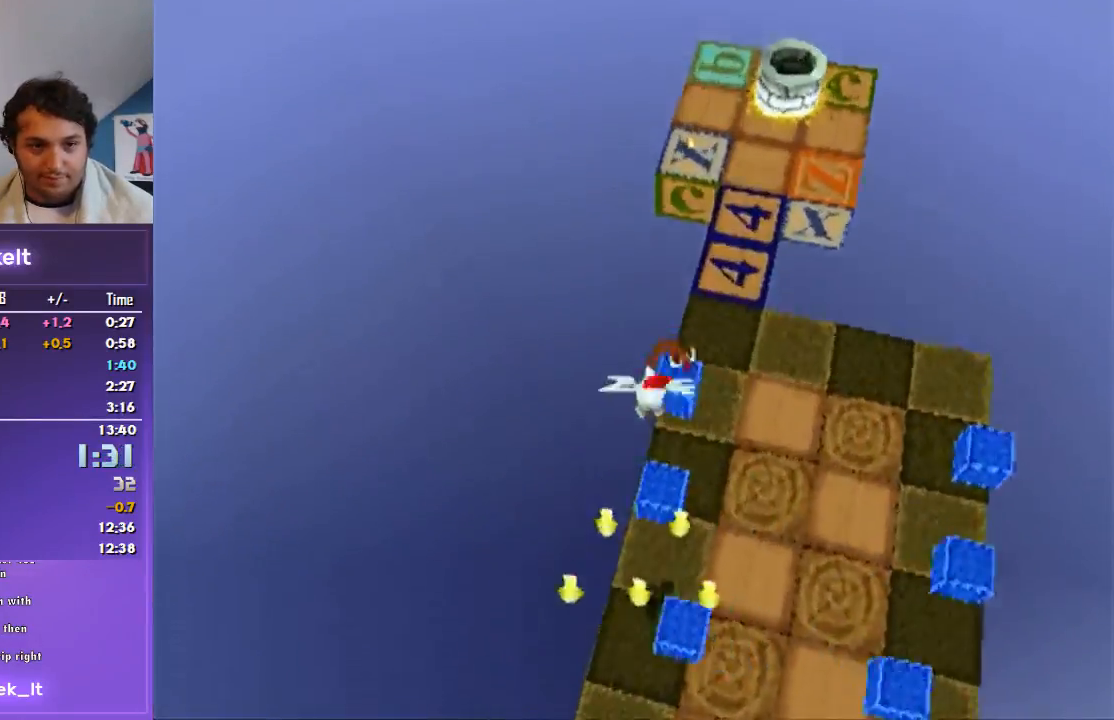
{"buttons": ["R1"], "left_stick": "up", "right_stick": "center", "events": [[100, "CROSS", "down"], [400, "CROSS", "up"]]}
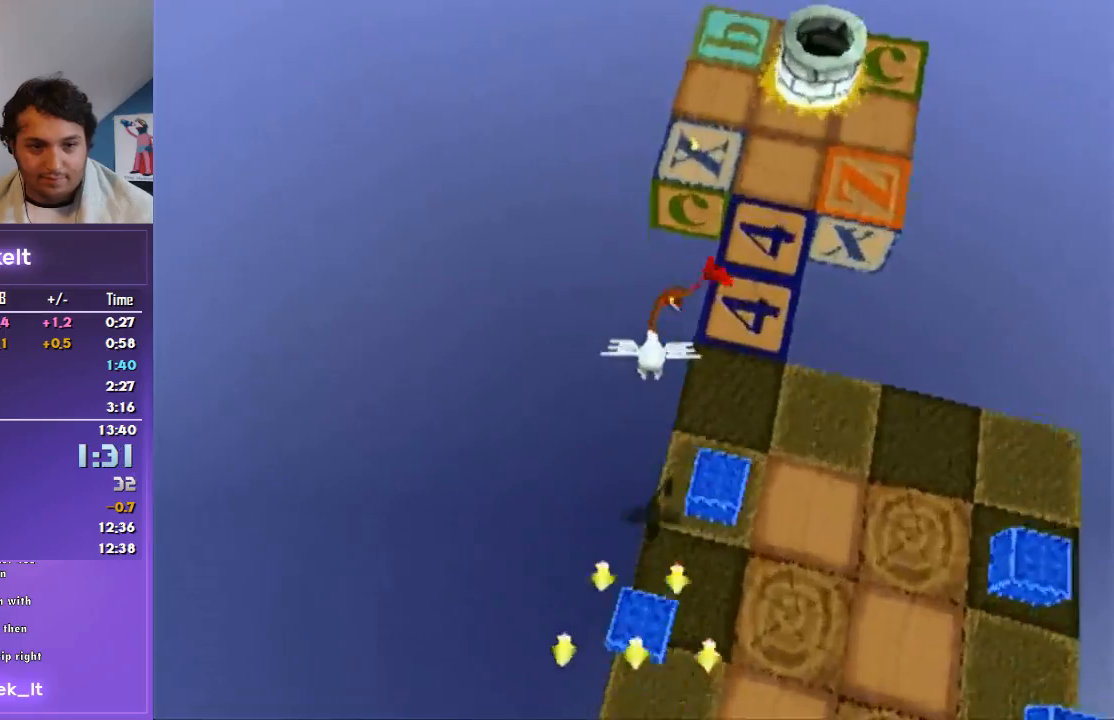
{"buttons": ["R1"], "left_stick": "up", "right_stick": "center", "events": [[233, "CROSS", "down"], [267, "CROSS", "up"]]}
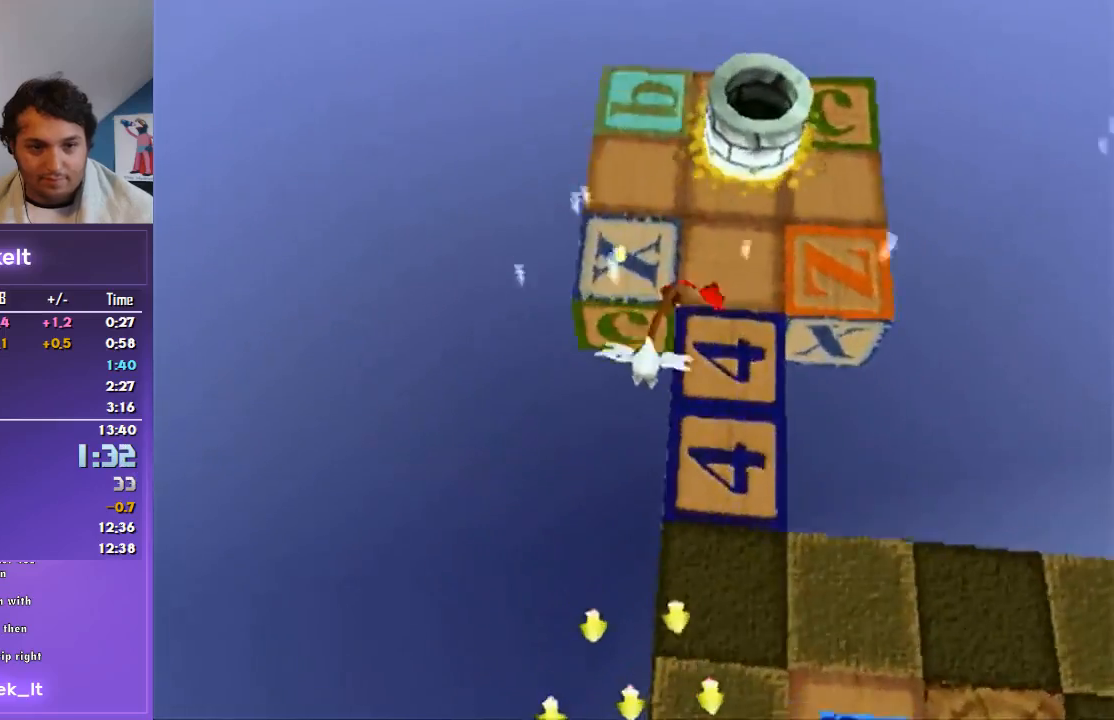
{"buttons": ["R1"], "left_stick": "up-right", "right_stick": "center", "events": [[500, "left_stick", "up-right"]]}
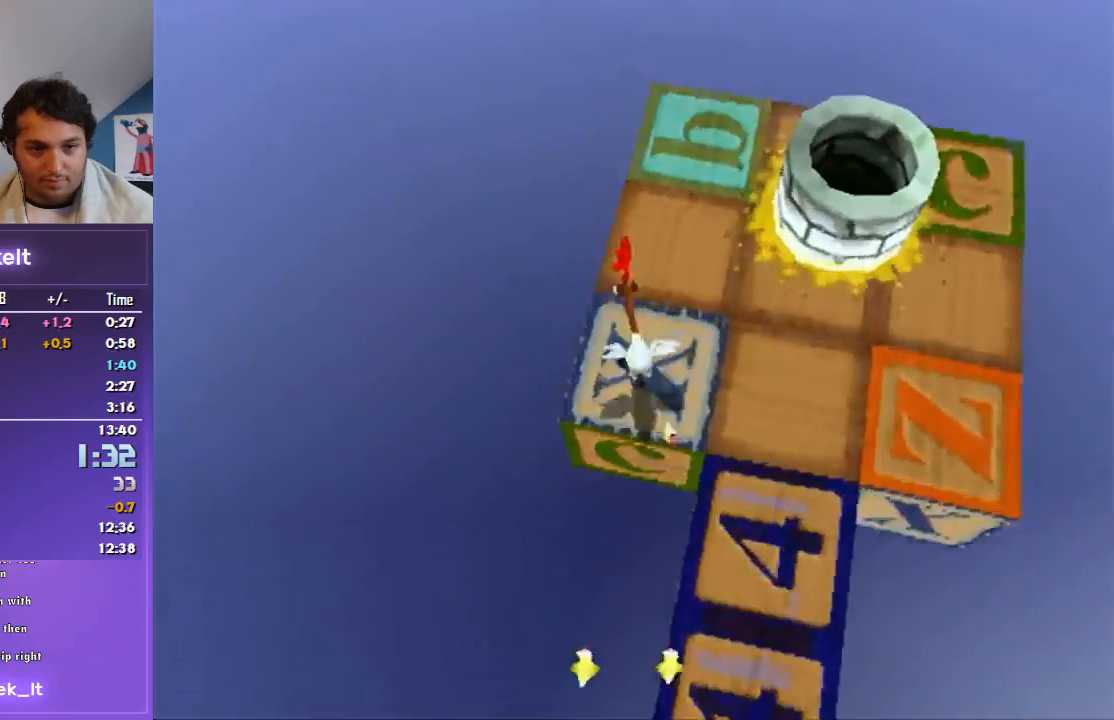
{"buttons": [], "left_stick": "center", "right_stick": "center", "events": [[200, "left_stick", "right"], [433, "R1", "up"], [467, "left_stick", "center"]]}
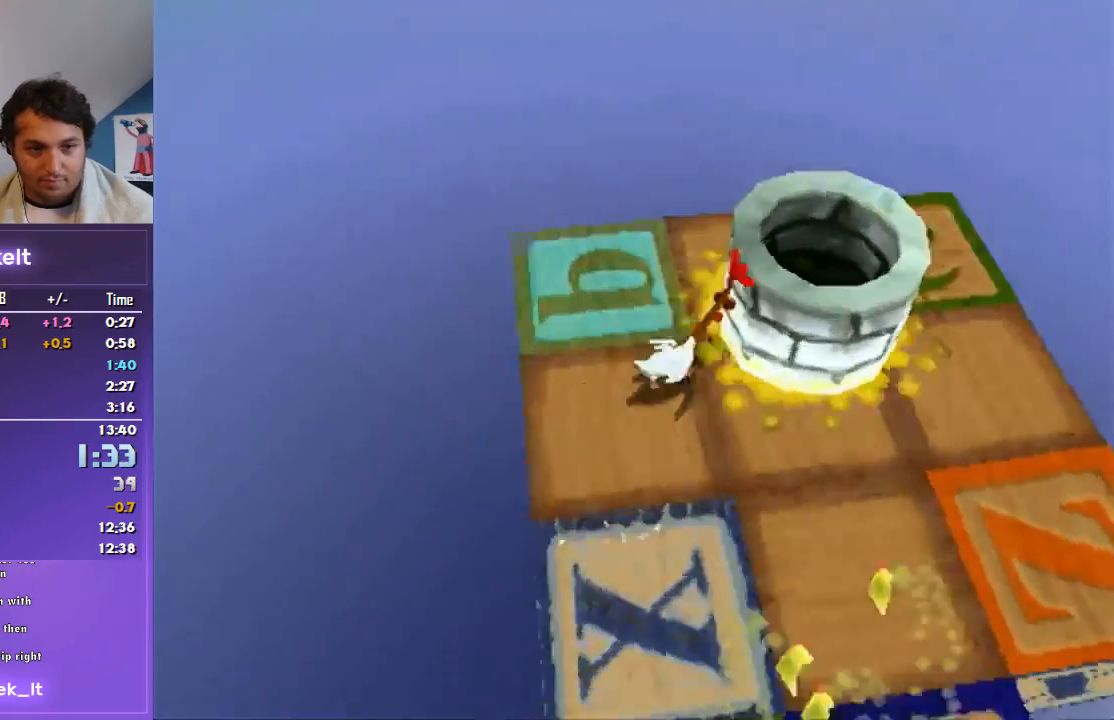
{"buttons": ["CROSS"], "left_stick": "center", "right_stick": "center", "events": [[433, "CROSS", "down"]]}
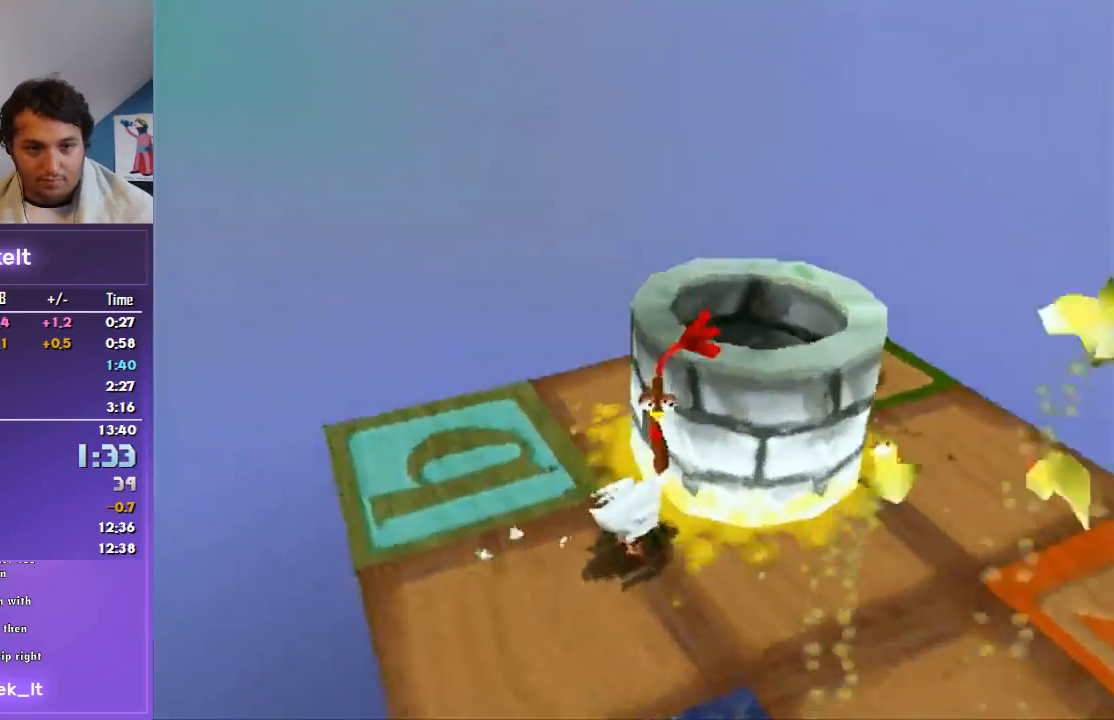
{"buttons": [], "left_stick": "center", "right_stick": "center", "events": [[100, "CROSS", "up"], [200, "left_stick", "up"], [300, "left_stick", "center"]]}
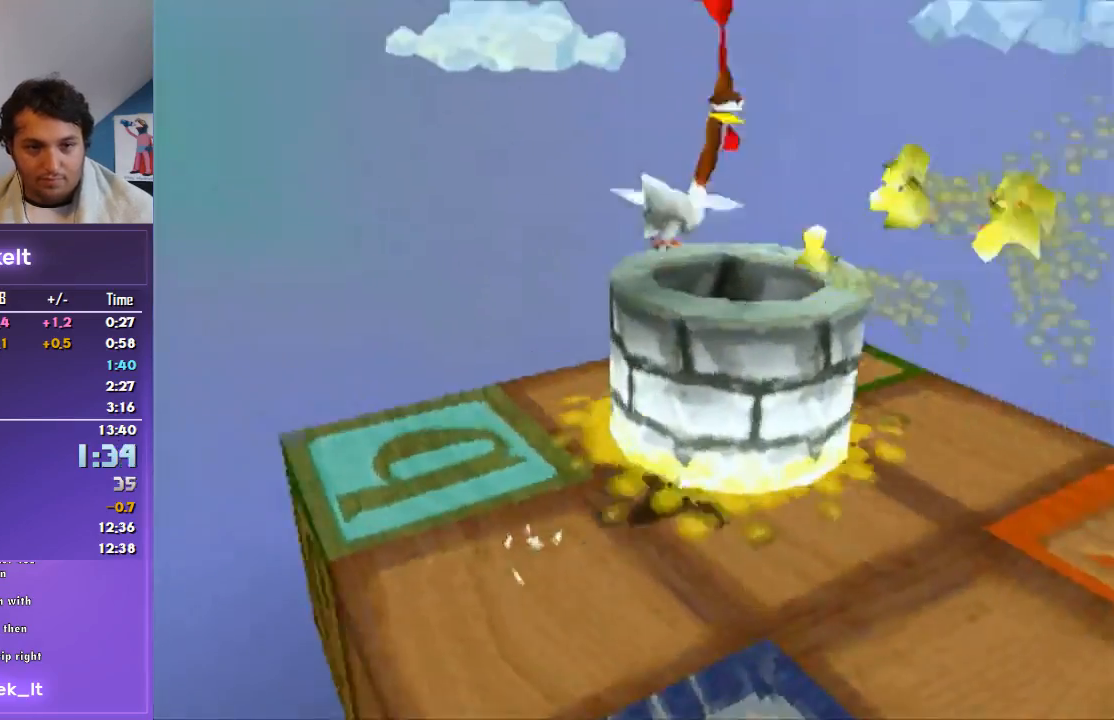
{"buttons": [], "left_stick": "center", "right_stick": "center", "events": []}
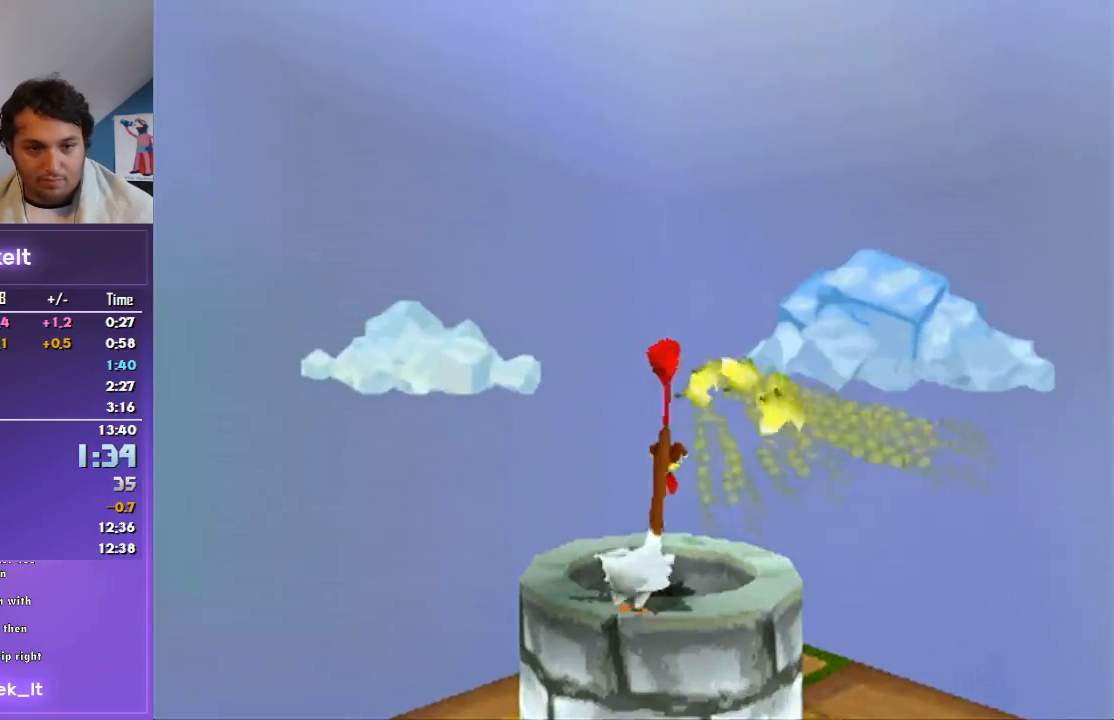
{"buttons": [], "left_stick": "center", "right_stick": "center", "events": []}
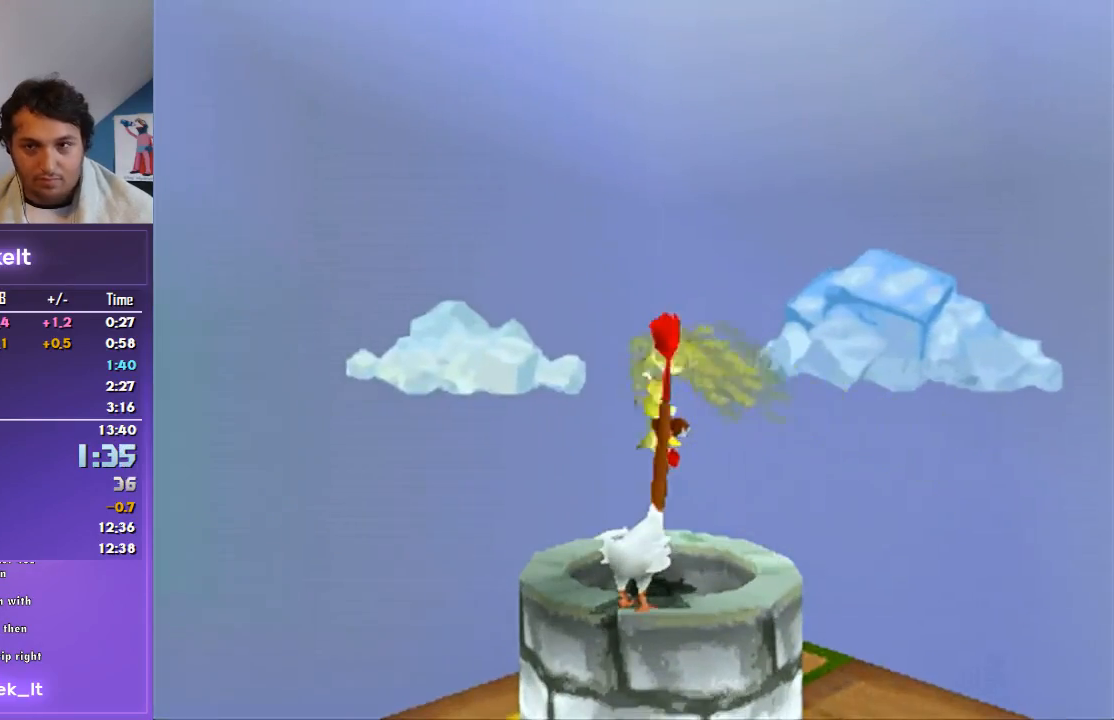
{"buttons": [], "left_stick": "center", "right_stick": "center", "events": []}
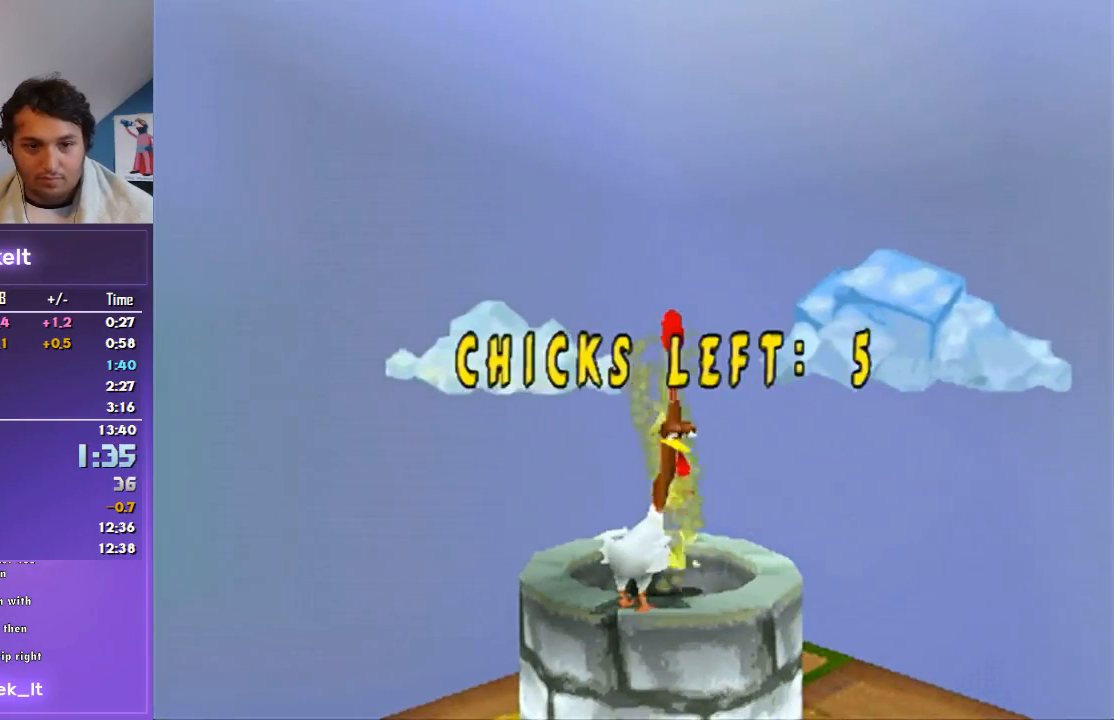
{"buttons": [], "left_stick": "center", "right_stick": "center", "events": [[367, "CROSS", "down"], [433, "CROSS", "up"]]}
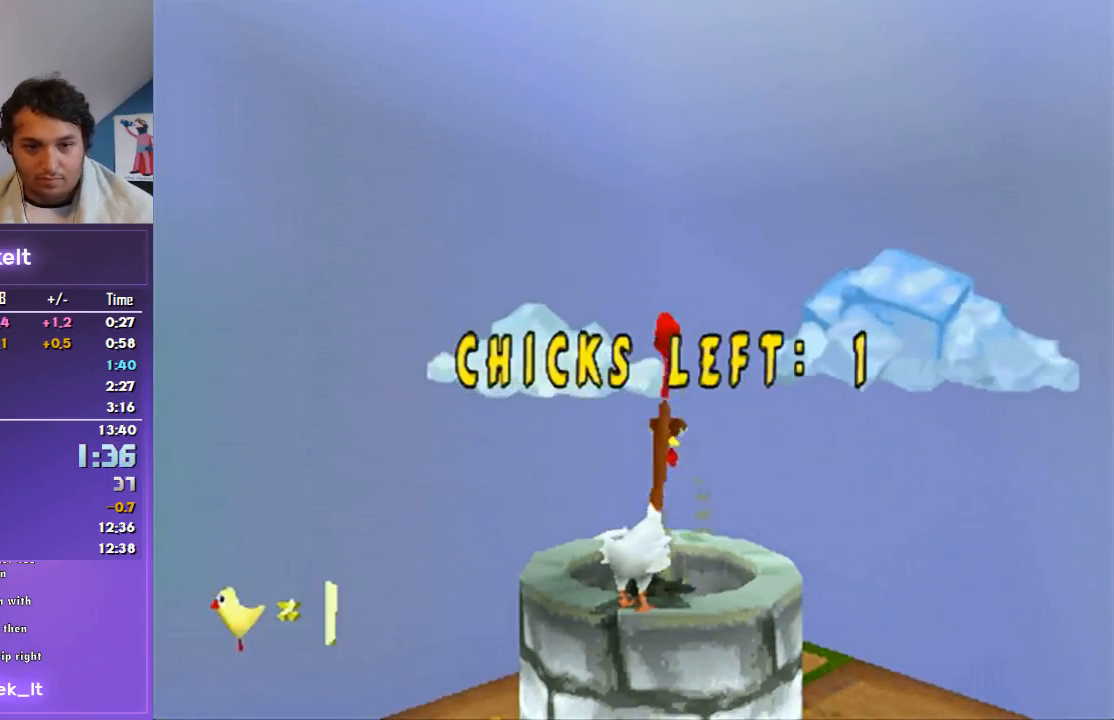
{"buttons": [], "left_stick": "center", "right_stick": "center", "events": [[400, "CROSS", "down"], [500, "CROSS", "up"]]}
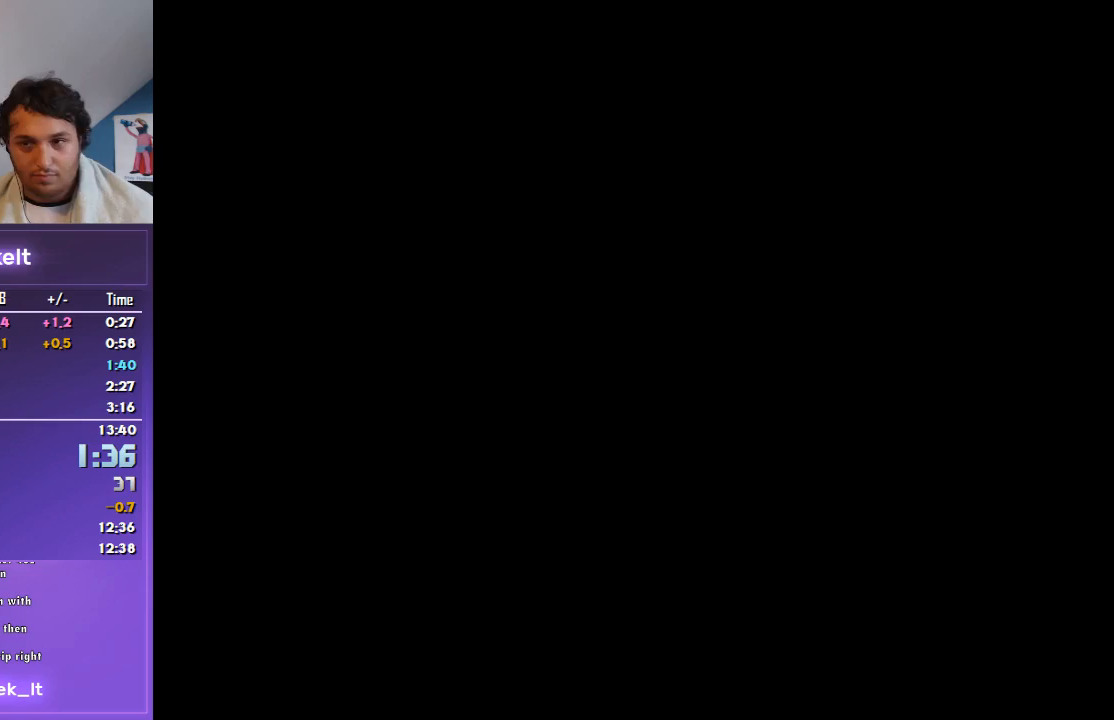
{"buttons": [], "left_stick": "center", "right_stick": "center", "events": [[100, "CROSS", "down"], [167, "CROSS", "up"], [267, "CROSS", "down"], [367, "CROSS", "up"], [400, "CROSS", "down"], [500, "CROSS", "up"]]}
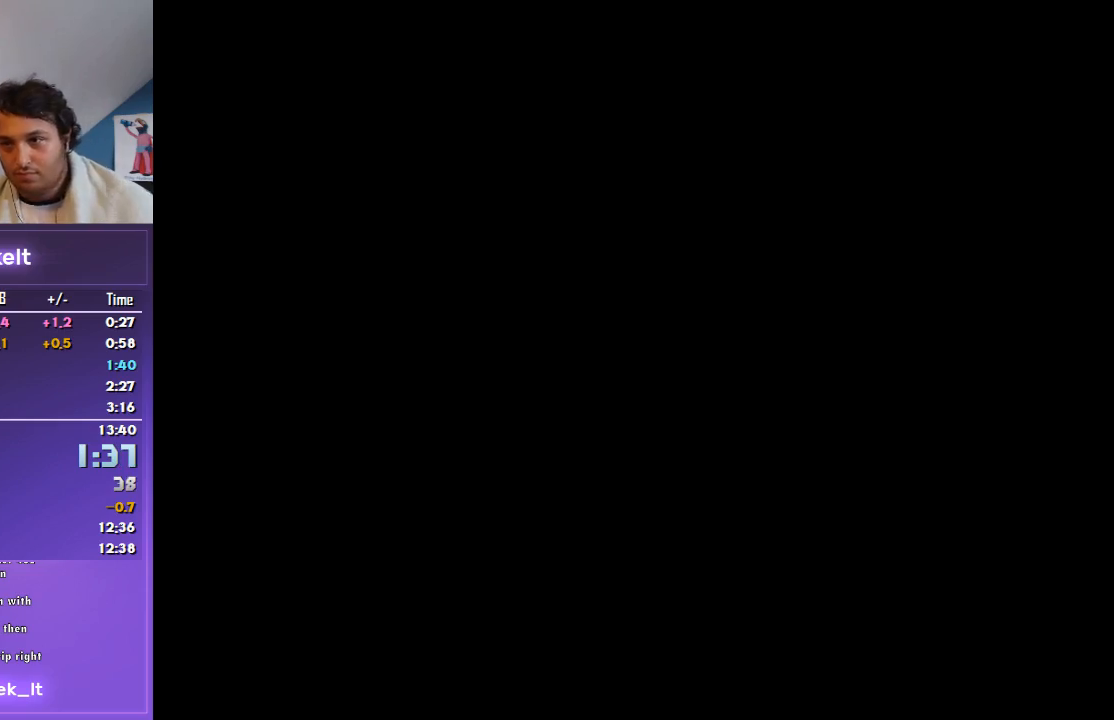
{"buttons": [], "left_stick": "center", "right_stick": "center", "events": [[67, "CROSS", "down"], [167, "CROSS", "up"], [233, "CROSS", "down"], [333, "CROSS", "up"], [400, "CROSS", "down"], [467, "CROSS", "up"]]}
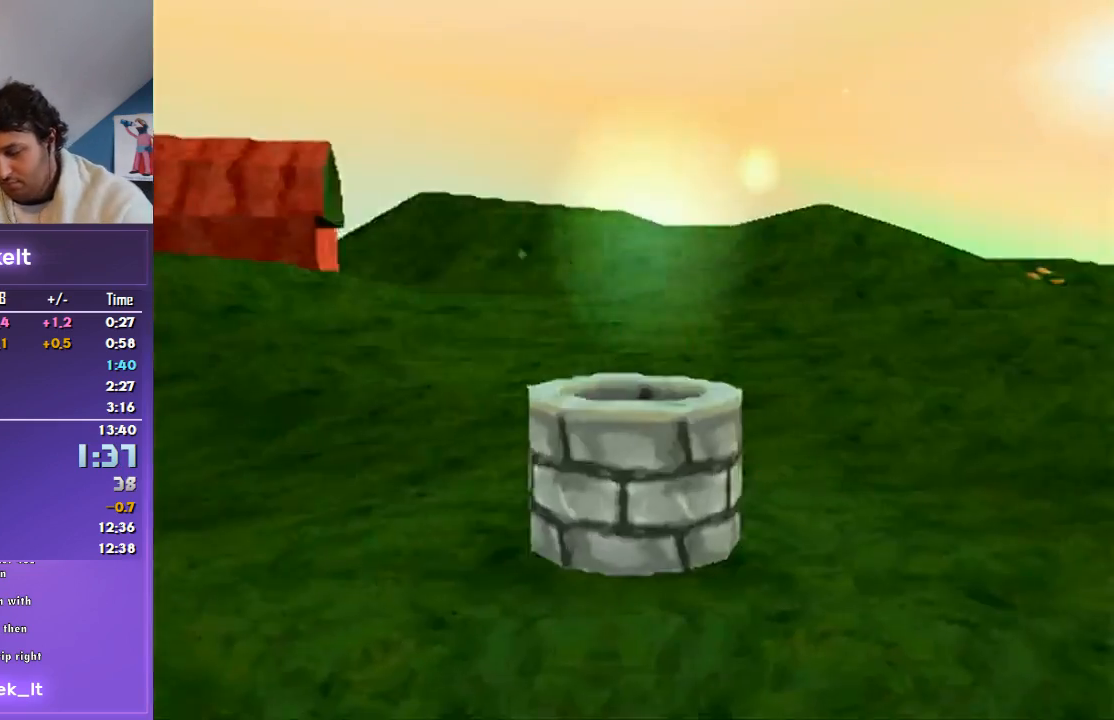
{"buttons": ["CROSS"], "left_stick": "center", "right_stick": "center", "events": [[67, "CROSS", "down"], [167, "CROSS", "up"], [233, "CROSS", "down"], [300, "CROSS", "up"], [367, "CROSS", "down"], [433, "CROSS", "up"], [500, "CROSS", "down"]]}
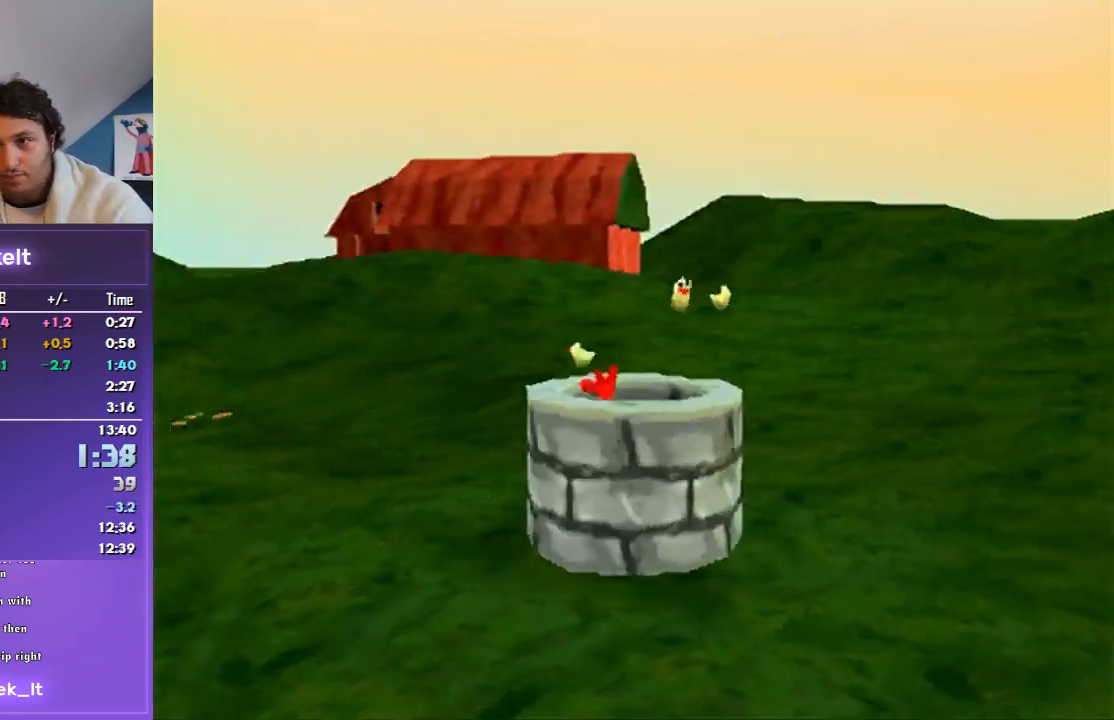
{"buttons": [], "left_stick": "center", "right_stick": "center", "events": [[67, "CROSS", "up"], [233, "CROSS", "down"], [300, "CROSS", "up"], [400, "CROSS", "down"], [500, "CROSS", "up"]]}
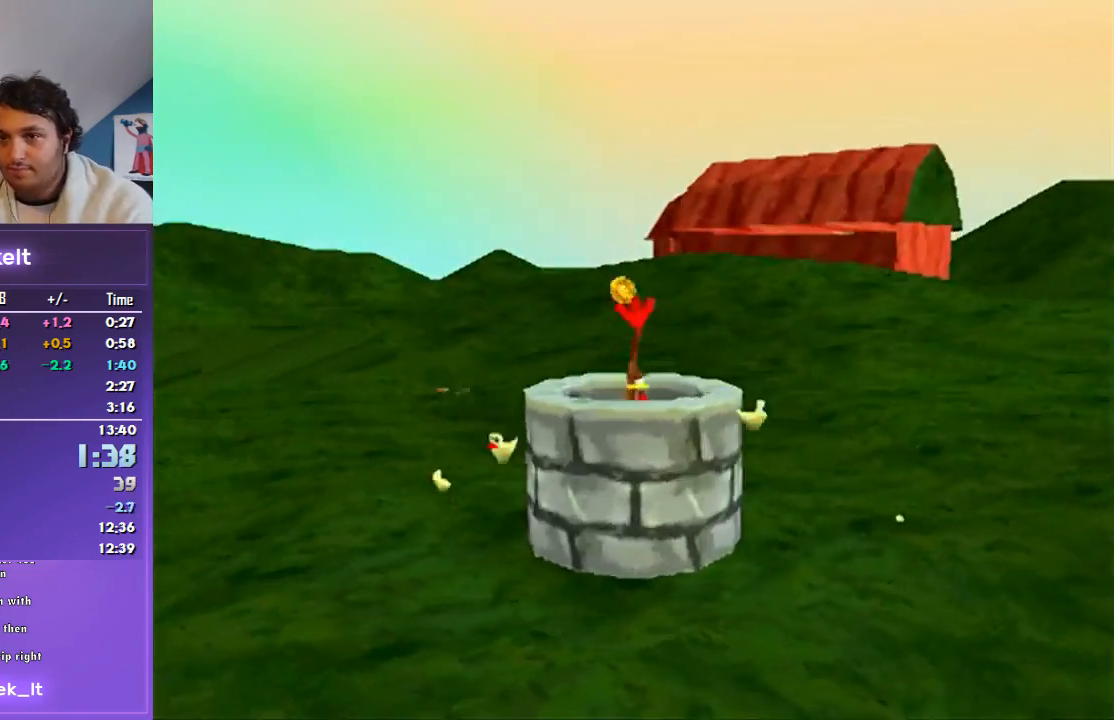
{"buttons": ["CROSS"], "left_stick": "center", "right_stick": "center", "events": [[33, "CROSS", "down"], [133, "CROSS", "up"], [200, "CROSS", "down"], [267, "CROSS", "up"], [333, "CROSS", "down"], [400, "CROSS", "up"], [467, "CROSS", "down"]]}
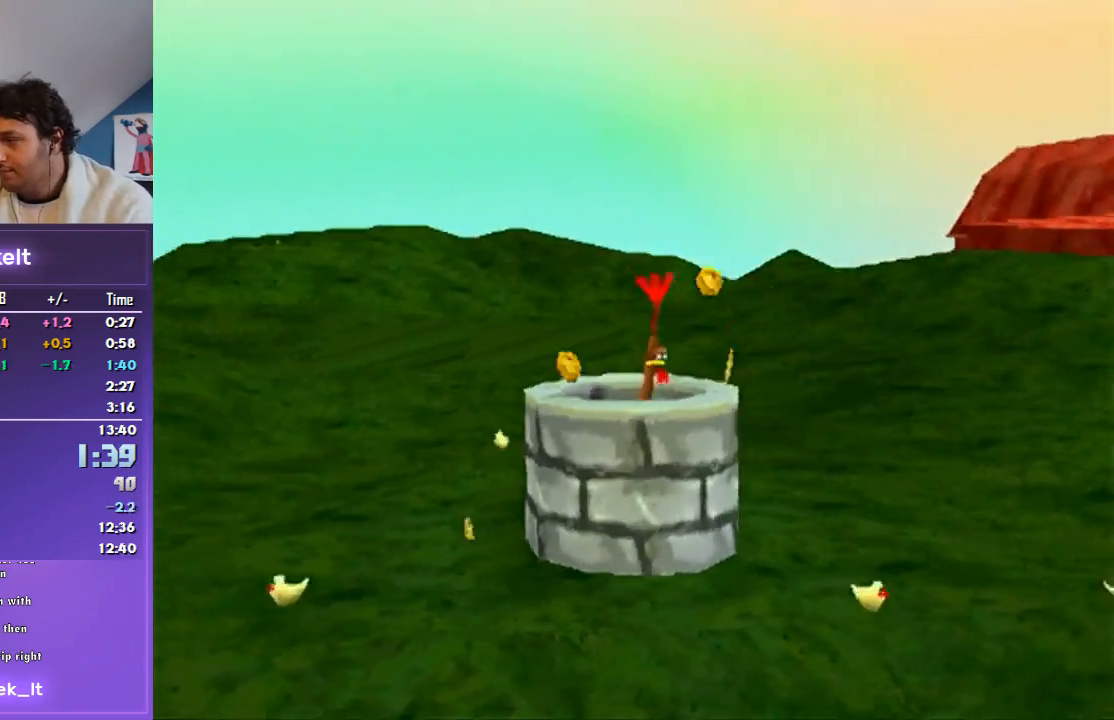
{"buttons": [], "left_stick": "center", "right_stick": "center", "events": [[33, "CROSS", "up"], [133, "CROSS", "down"], [200, "CROSS", "up"], [267, "CROSS", "down"], [333, "CROSS", "up"], [433, "CROSS", "down"], [500, "CROSS", "up"]]}
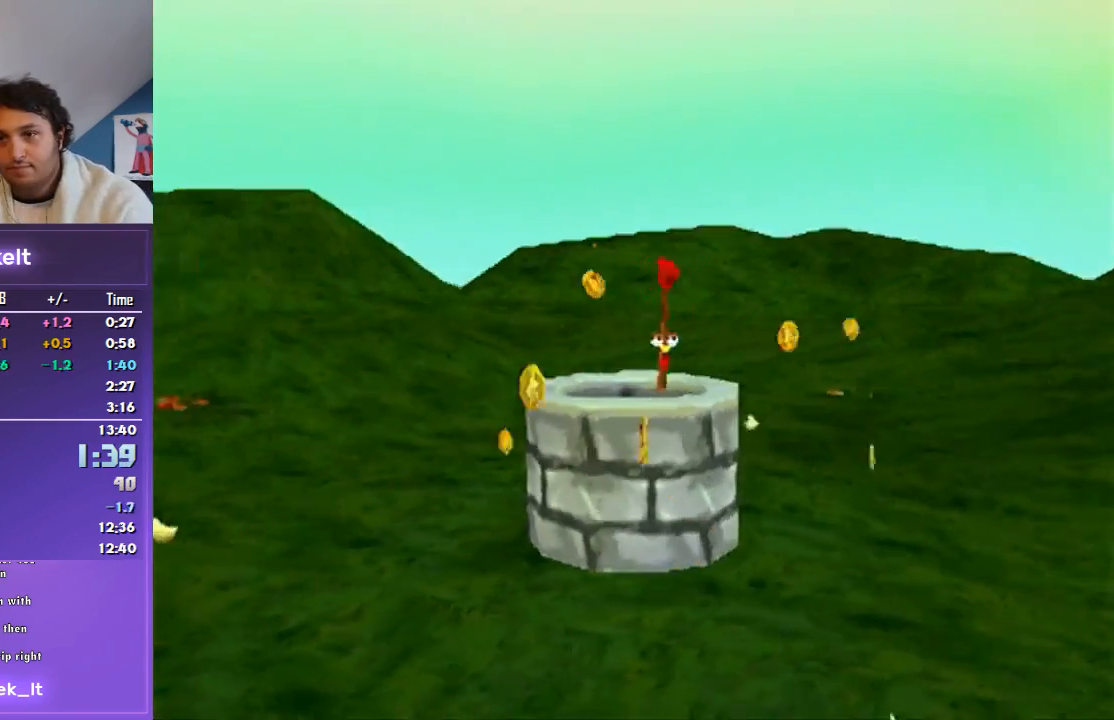
{"buttons": ["CROSS"], "left_stick": "center", "right_stick": "center", "events": [[67, "CROSS", "down"], [133, "CROSS", "up"], [367, "CROSS", "down"], [433, "CROSS", "up"], [500, "CROSS", "down"]]}
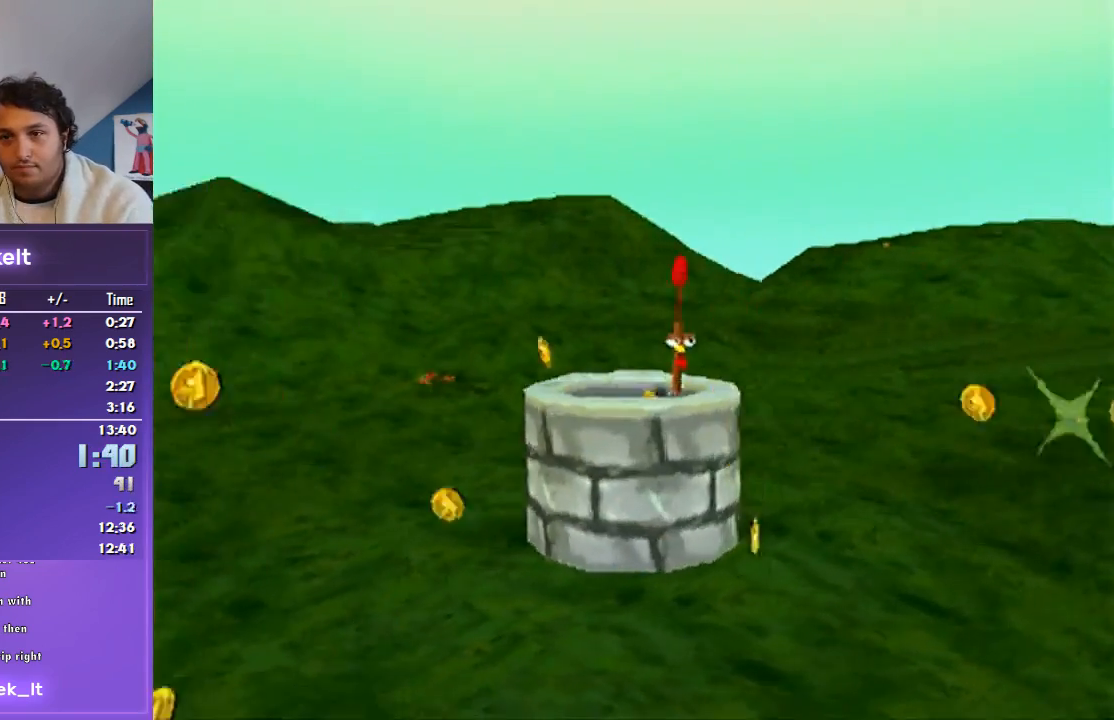
{"buttons": ["CROSS"], "left_stick": "center", "right_stick": "center", "events": [[67, "CROSS", "up"], [167, "CROSS", "down"], [233, "CROSS", "up"], [300, "CROSS", "down"], [367, "CROSS", "up"], [433, "CROSS", "down"]]}
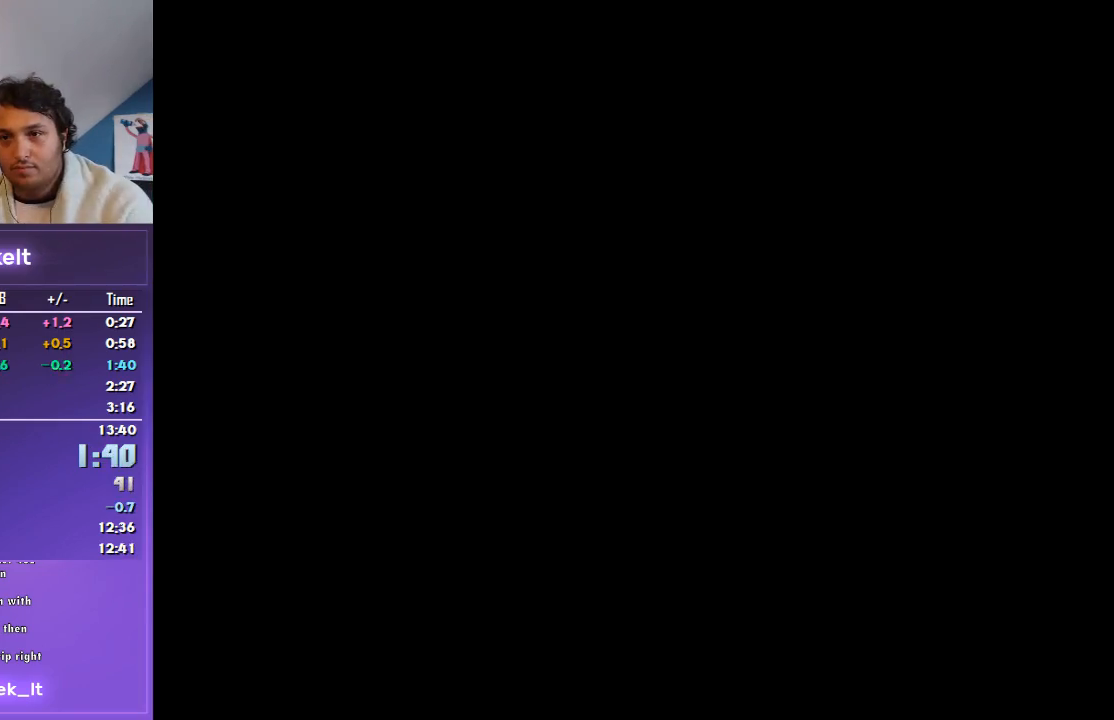
{"buttons": ["START"], "left_stick": "center", "right_stick": "center", "events": [[33, "CROSS", "up"], [500, "START", "down"]]}
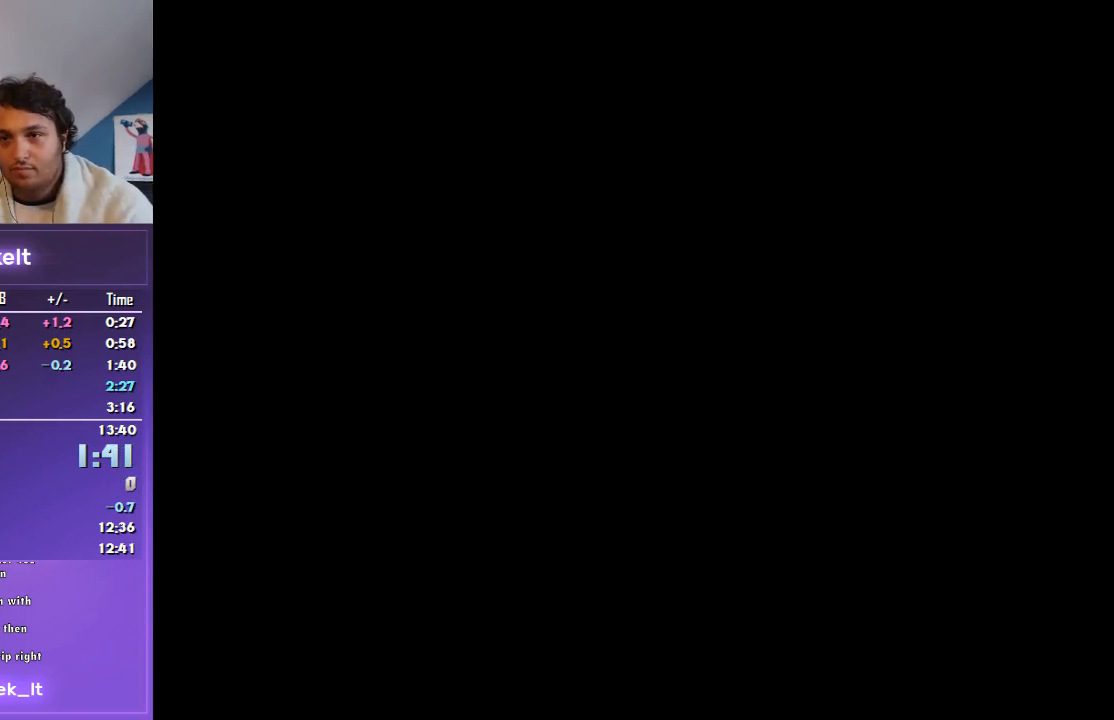
{"buttons": ["START"], "left_stick": "center", "right_stick": "center", "events": [[367, "START", "up"], [433, "START", "down"]]}
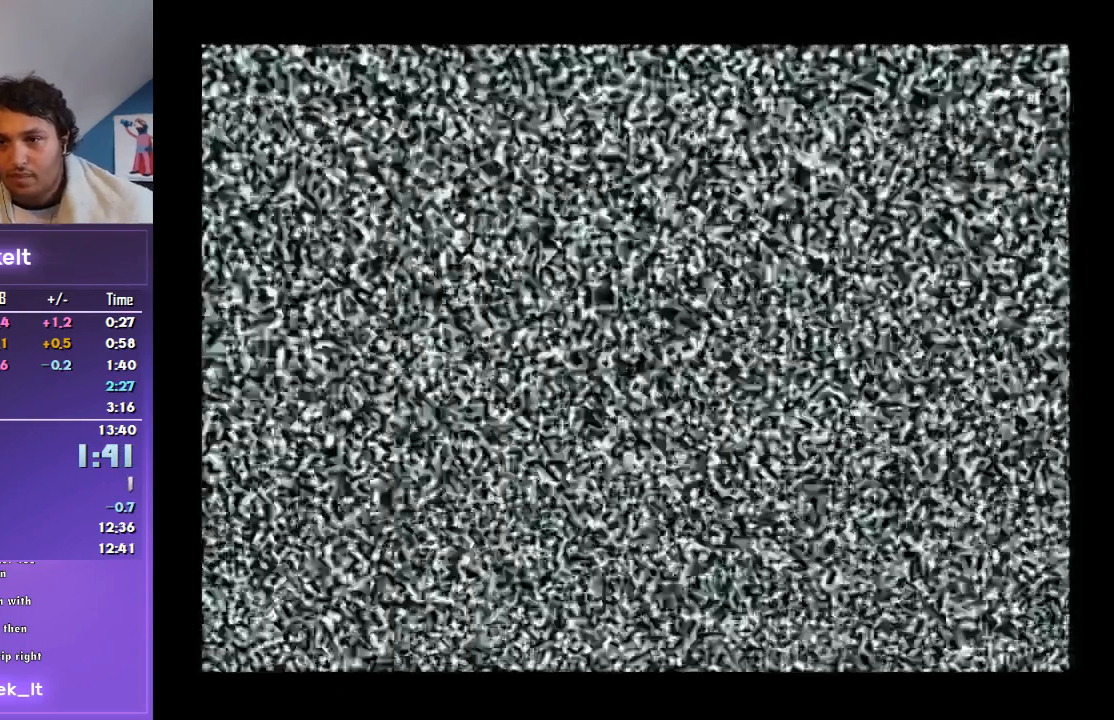
{"buttons": ["START"], "left_stick": "center", "right_stick": "center", "events": []}
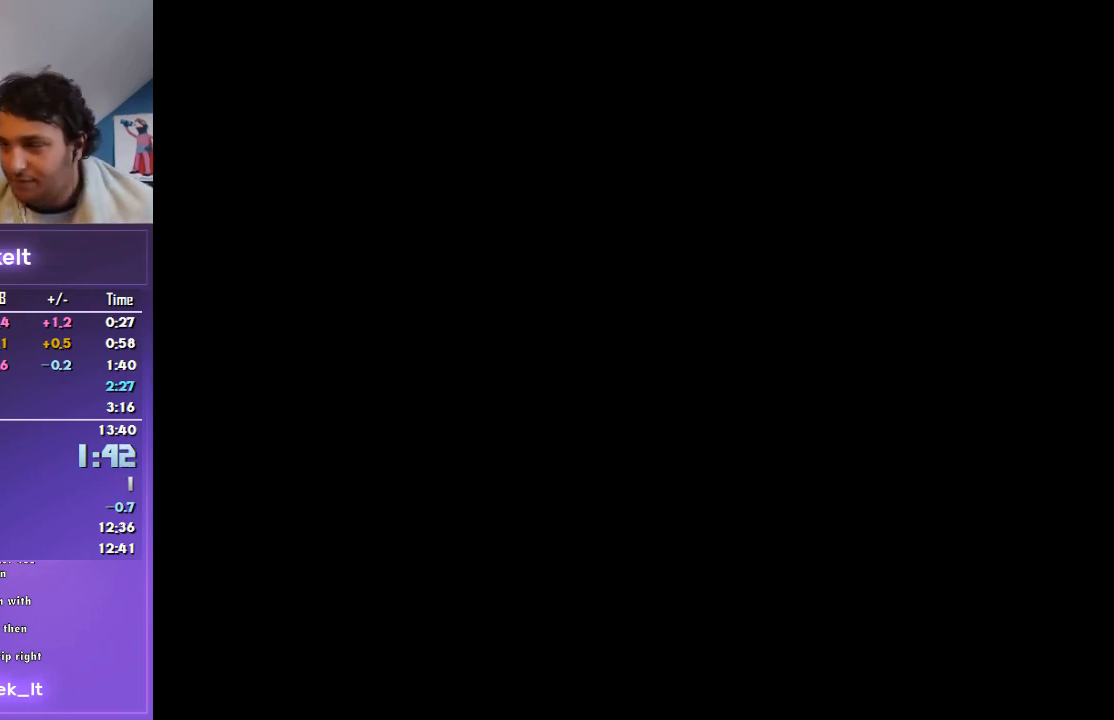
{"buttons": [], "left_stick": "center", "right_stick": "center", "events": [[67, "START", "up"], [133, "START", "down"], [267, "START", "up"], [400, "START", "down"], [500, "START", "up"]]}
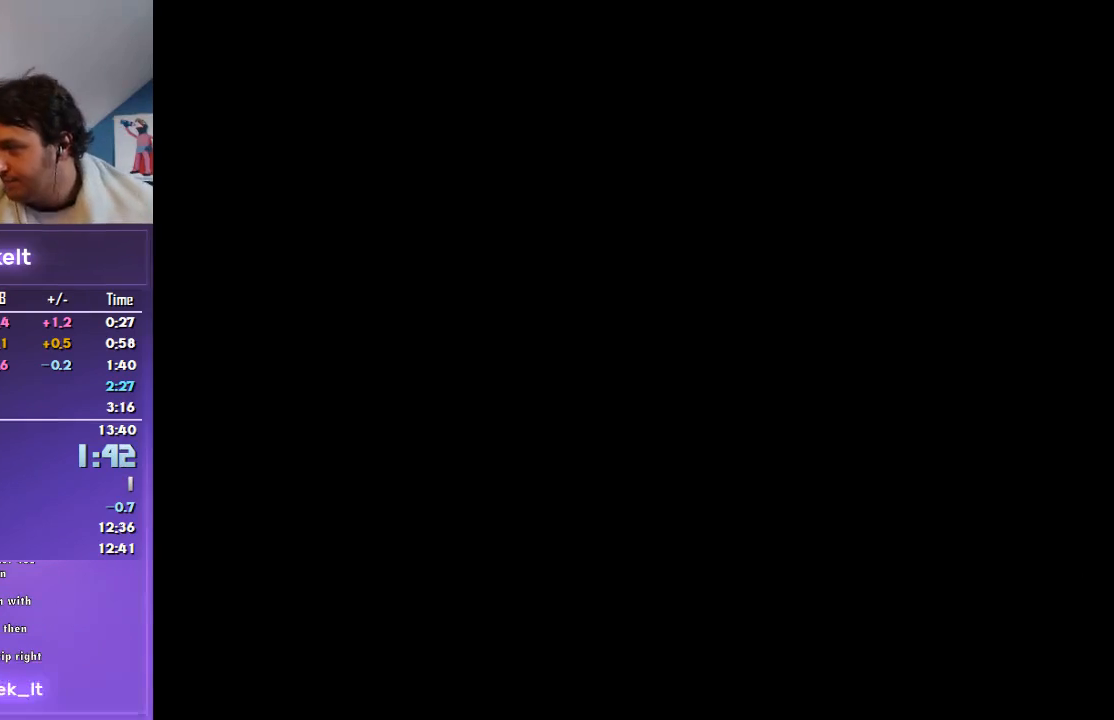
{"buttons": ["START"], "left_stick": "center", "right_stick": "center", "events": [[33, "START", "down"], [367, "START", "up"], [433, "START", "down"]]}
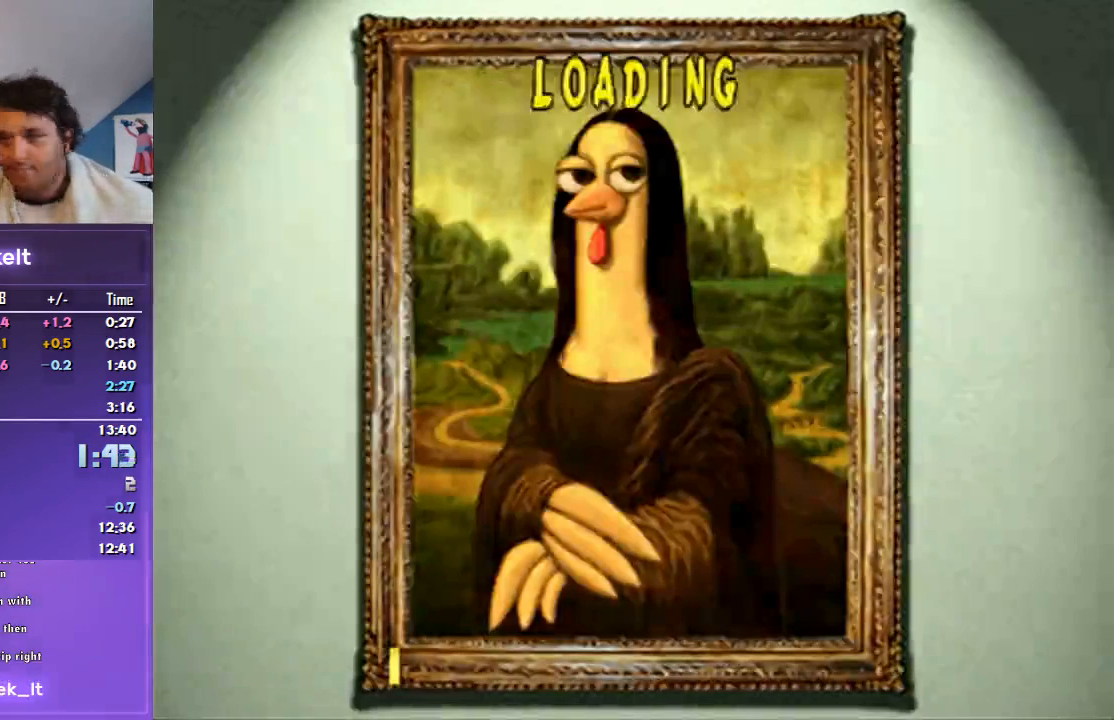
{"buttons": [], "left_stick": "center", "right_stick": "center", "events": [[67, "START", "up"], [133, "START", "down"], [267, "START", "up"]]}
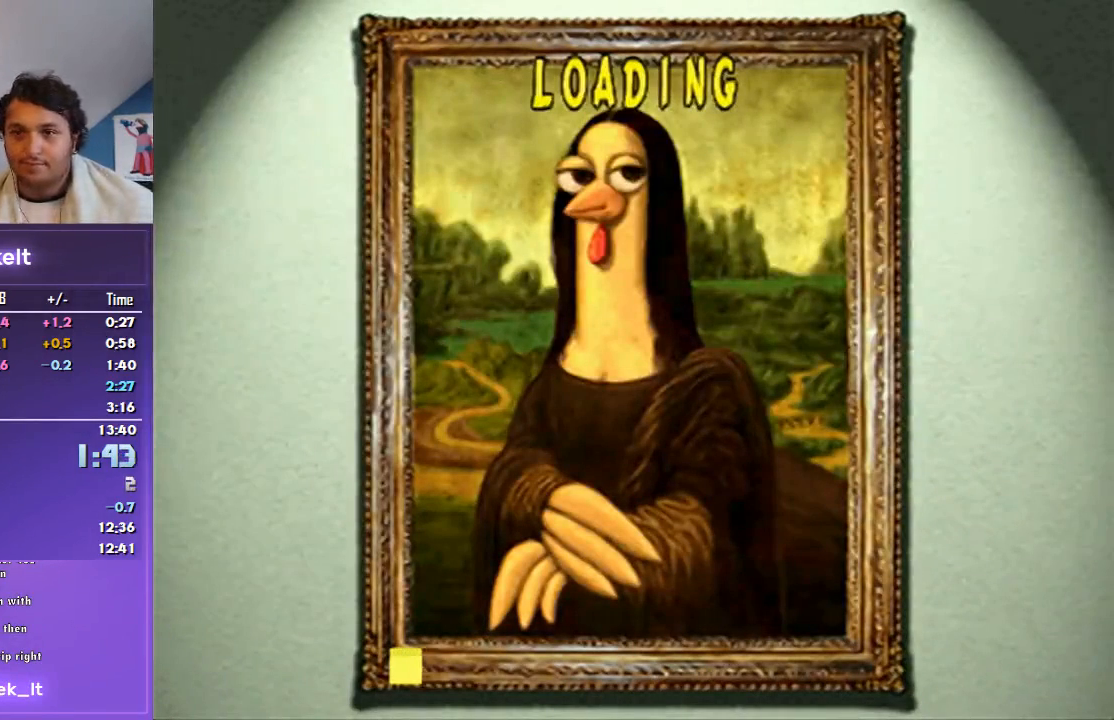
{"buttons": [], "left_stick": "center", "right_stick": "center", "events": []}
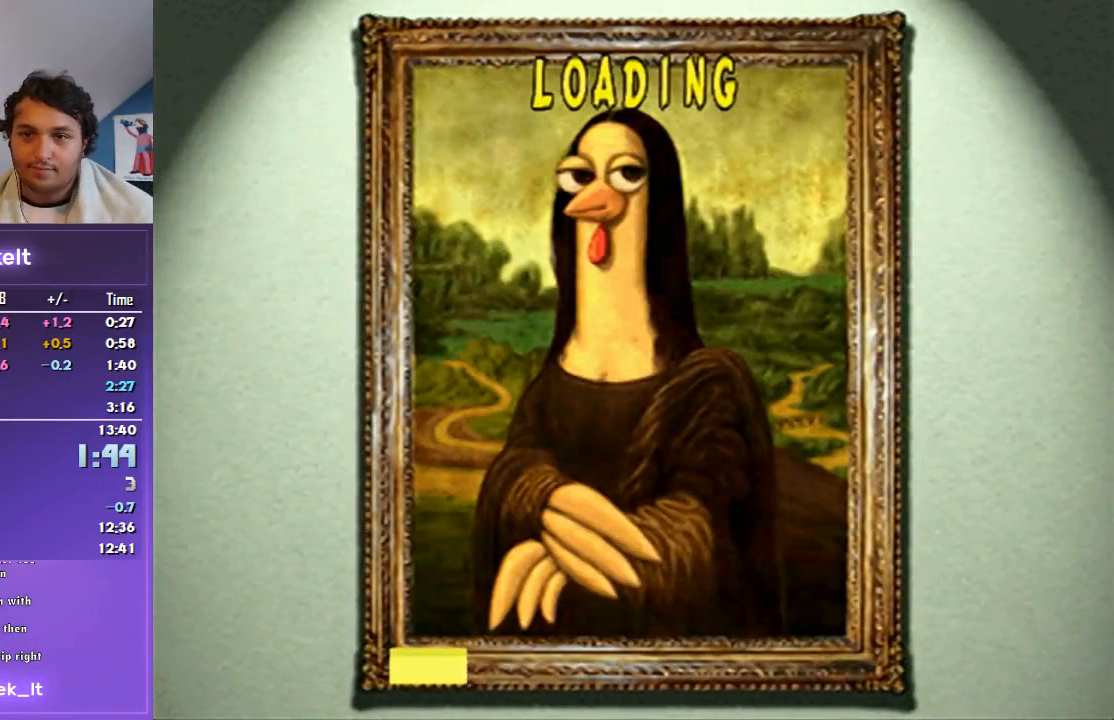
{"buttons": [], "left_stick": "center", "right_stick": "center", "events": []}